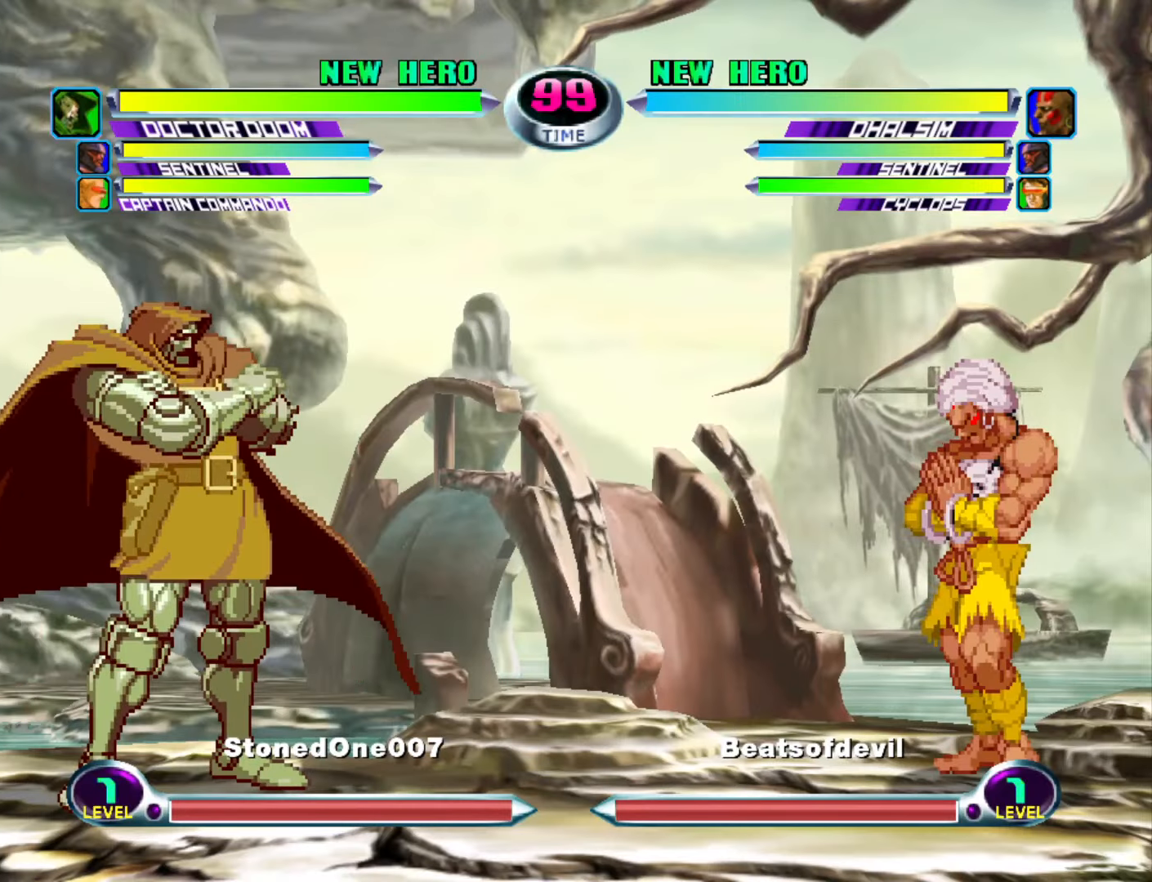
Gameplay with a controller (arcade stick); each line is a JSON object with the inputs held at the frame after it. "events" lists button and stick changes between this image and that frame as [ms after this image, input, new state], when the widget could be followed in between. Not read: L3 R3.
{"buttons": [], "left_stick": "left", "events": [[317, "left_stick", "left"]]}
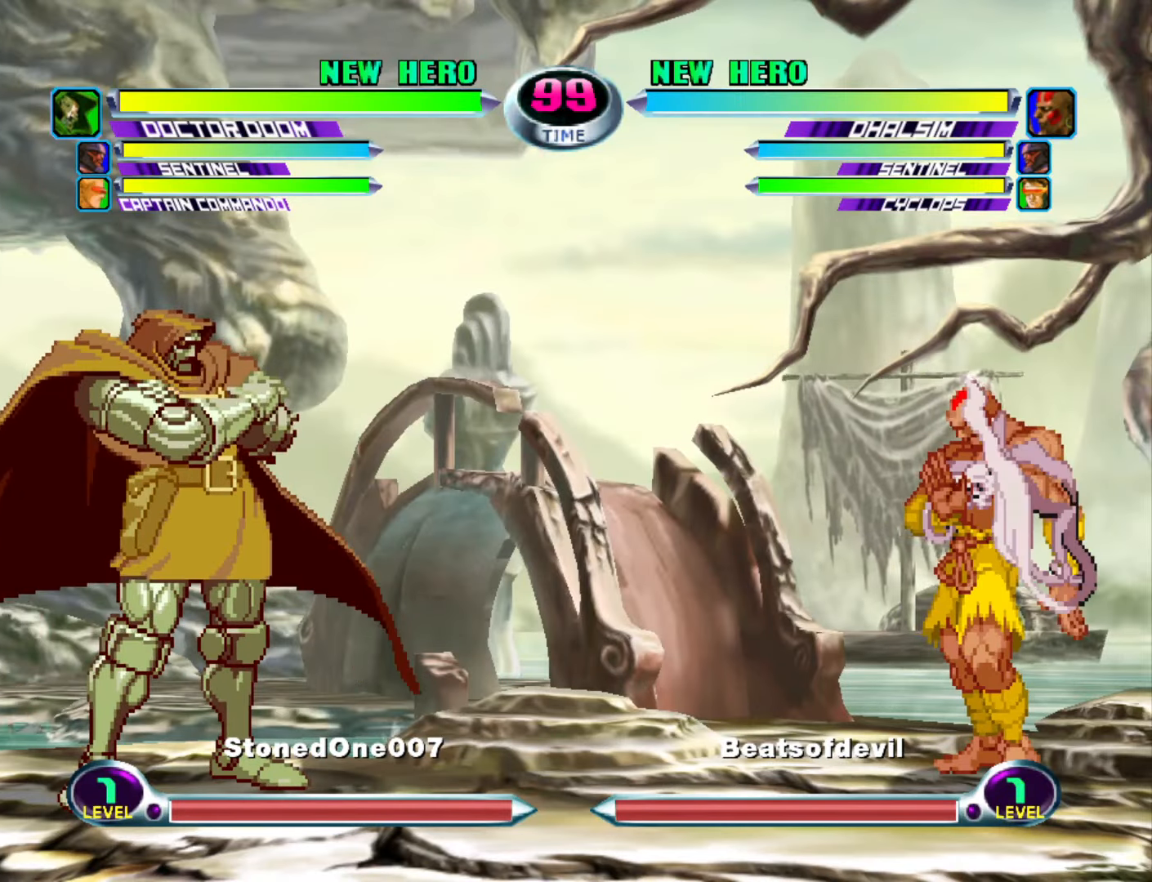
{"buttons": [], "left_stick": "left", "events": []}
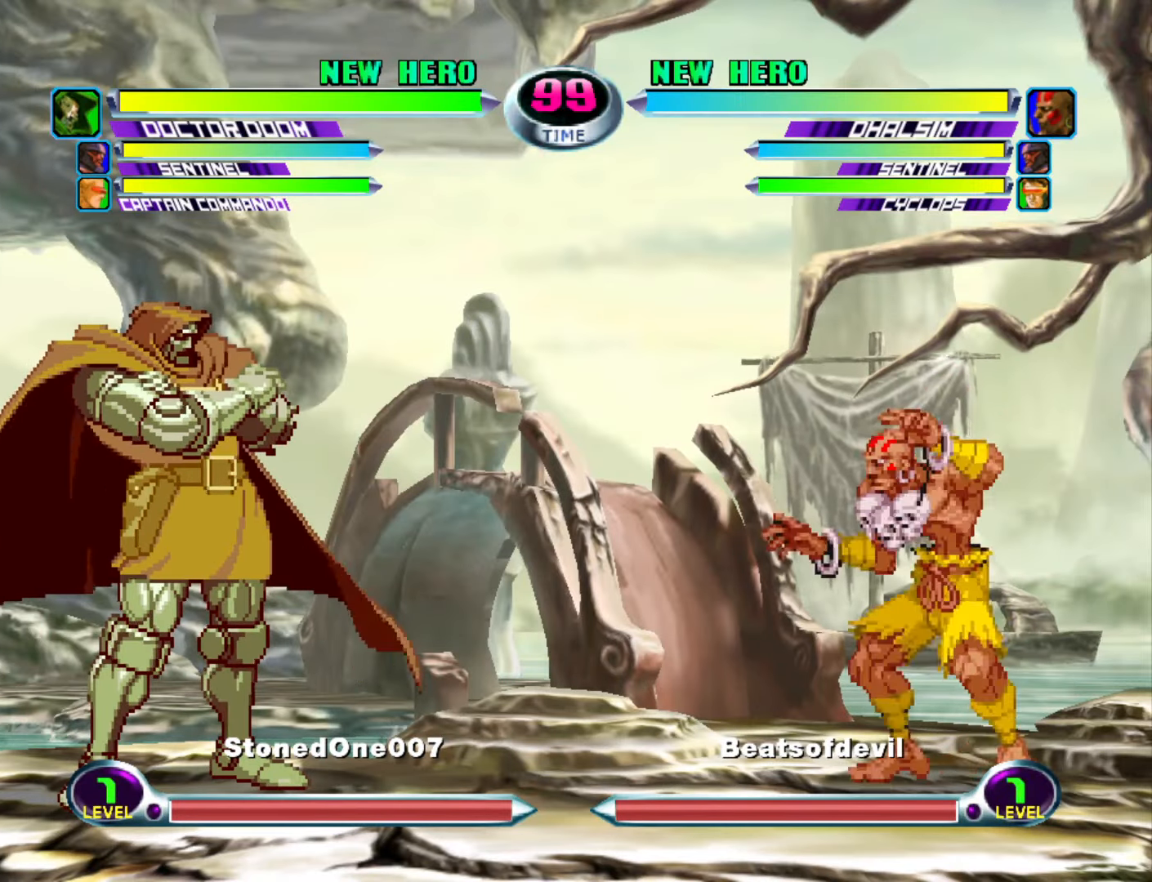
{"buttons": [], "left_stick": "left", "events": []}
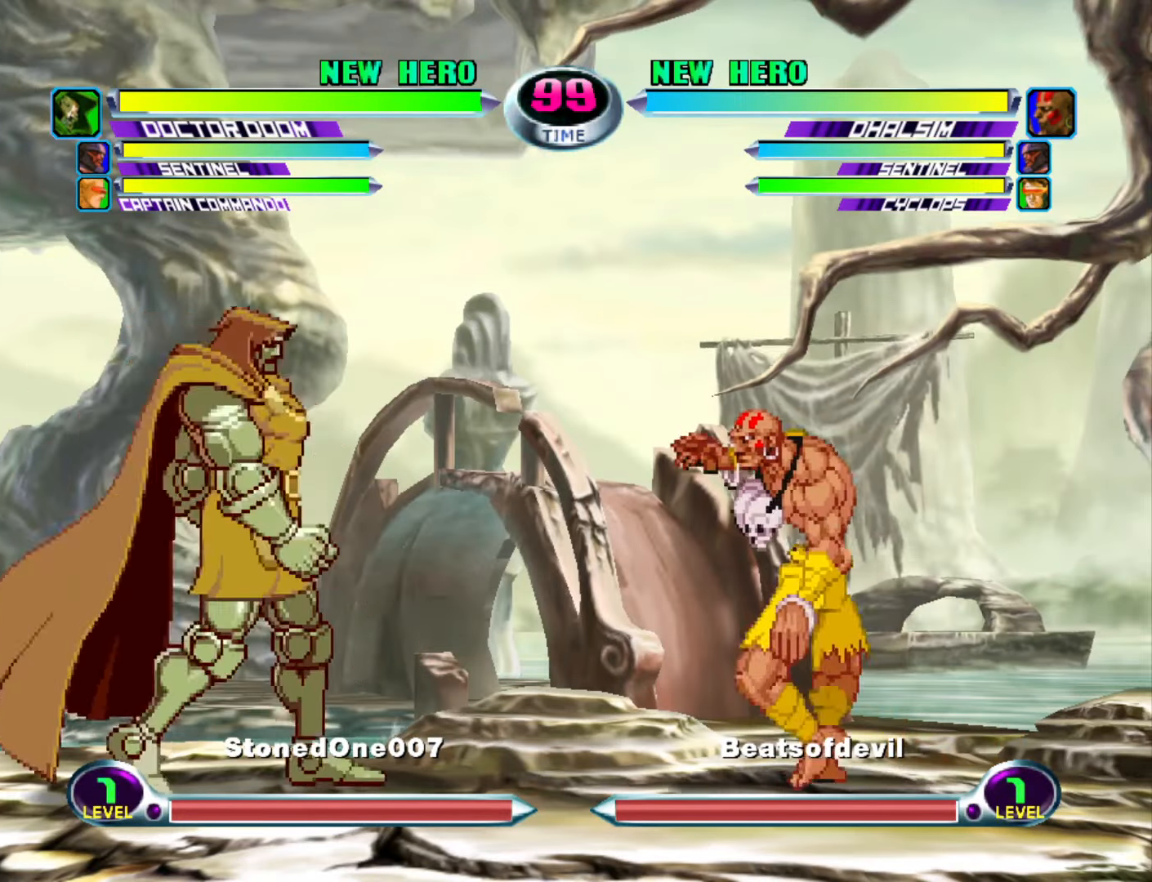
{"buttons": [], "left_stick": "left", "events": []}
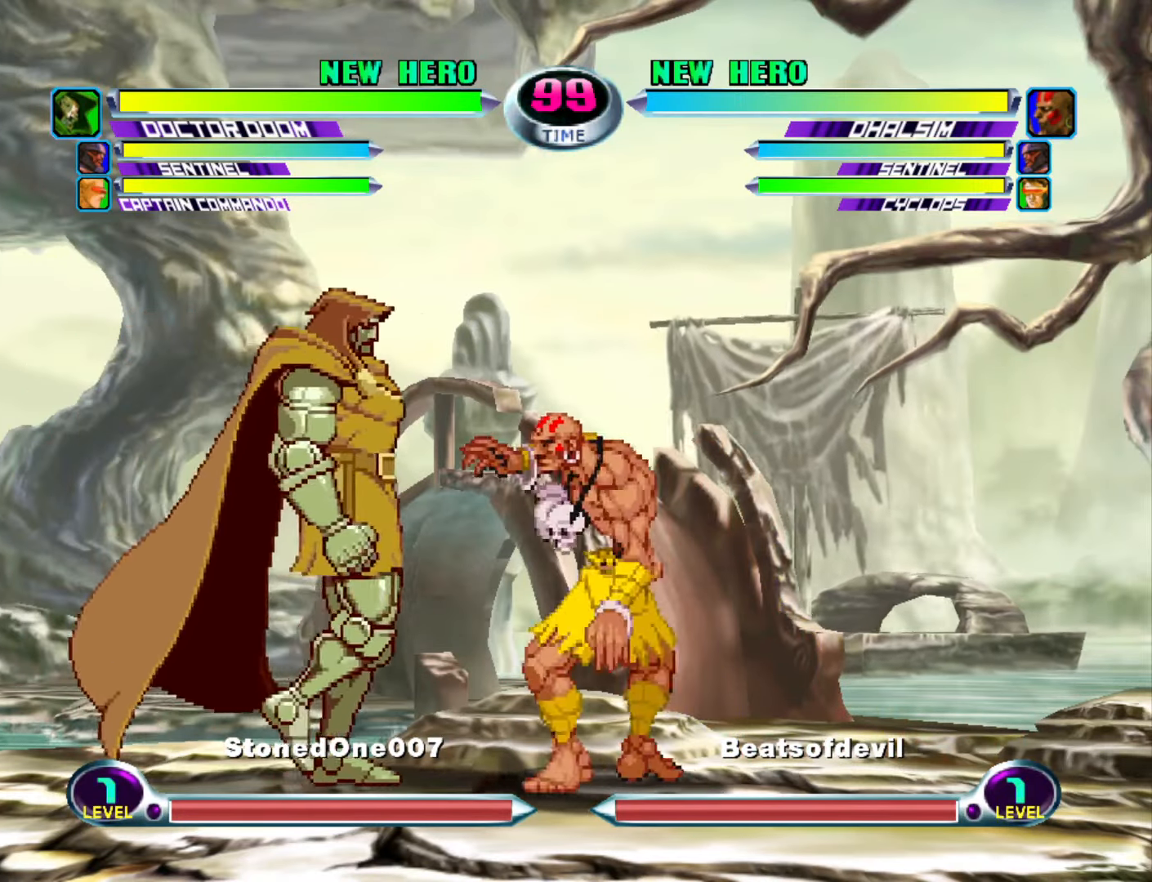
{"buttons": [], "left_stick": "left", "events": []}
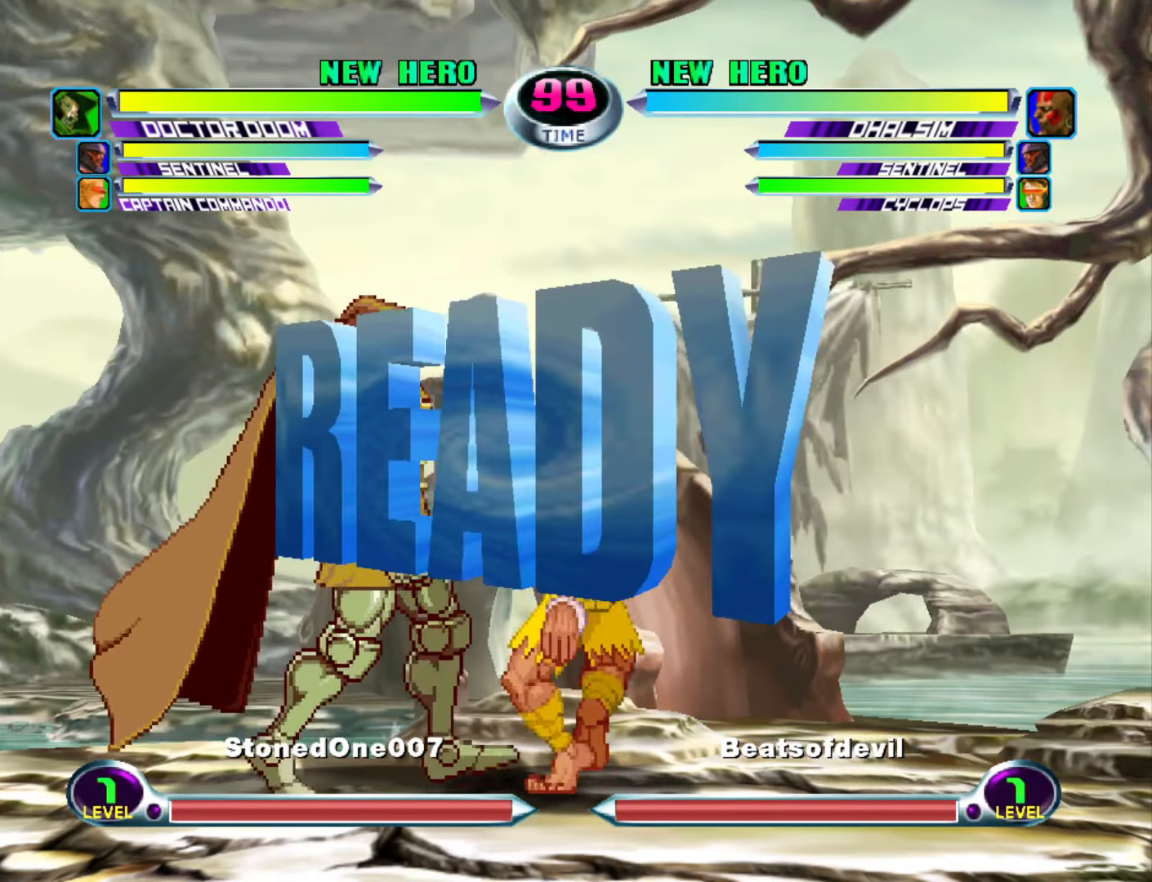
{"buttons": [], "left_stick": "left", "events": []}
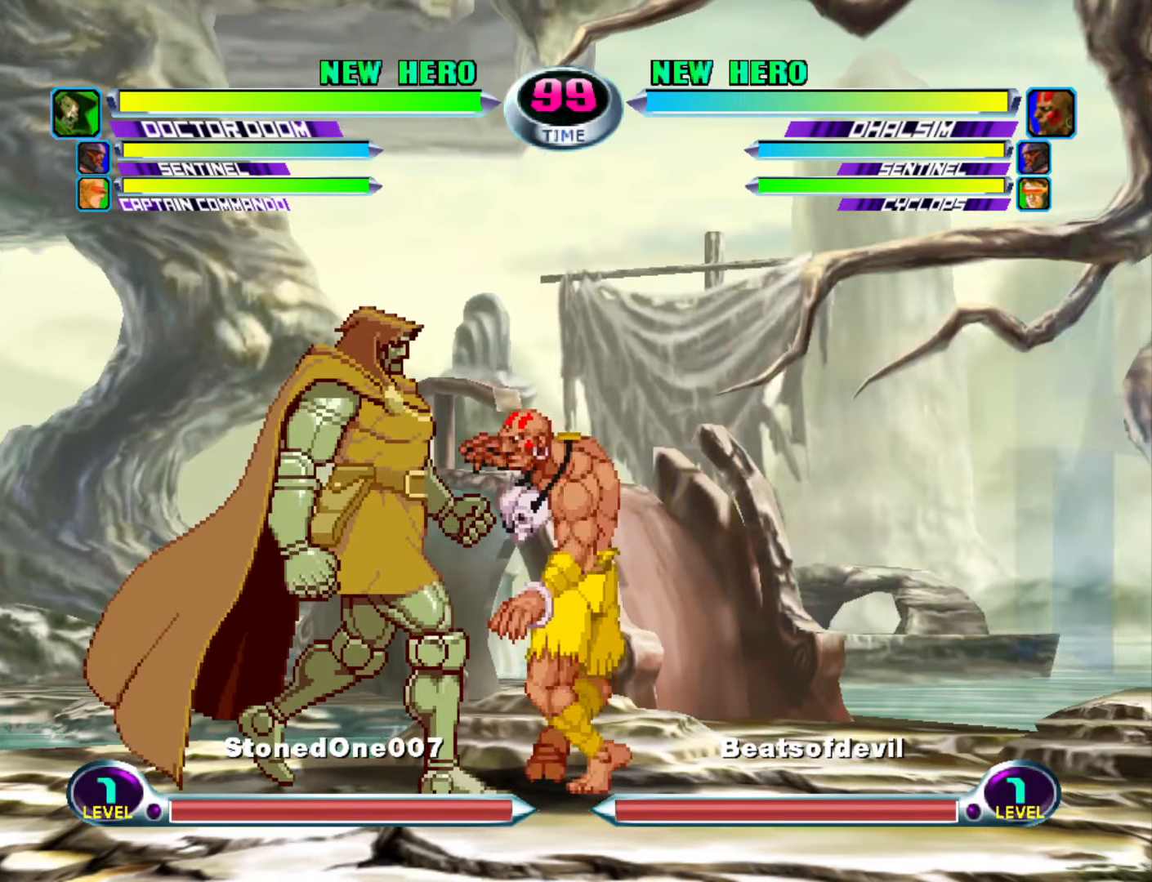
{"buttons": ["SQUARE", "R2"], "left_stick": "down-left", "events": [[184, "left_stick", "down-left"], [217, "R2", "down"], [217, "SQUARE", "down"]]}
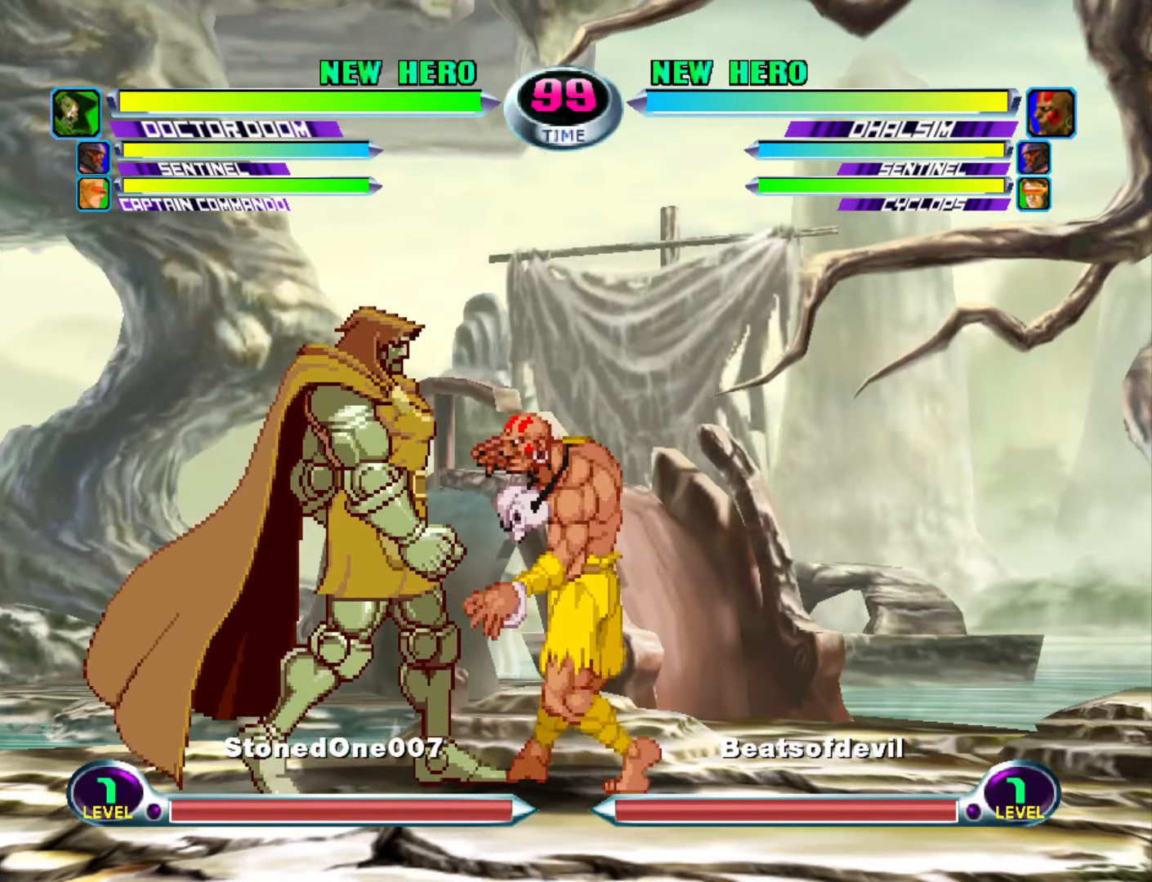
{"buttons": ["SQUARE", "R2"], "left_stick": "left", "events": [[333, "R2", "up"], [333, "SQUARE", "up"], [350, "left_stick", "left"], [416, "R2", "down"], [416, "SQUARE", "down"]]}
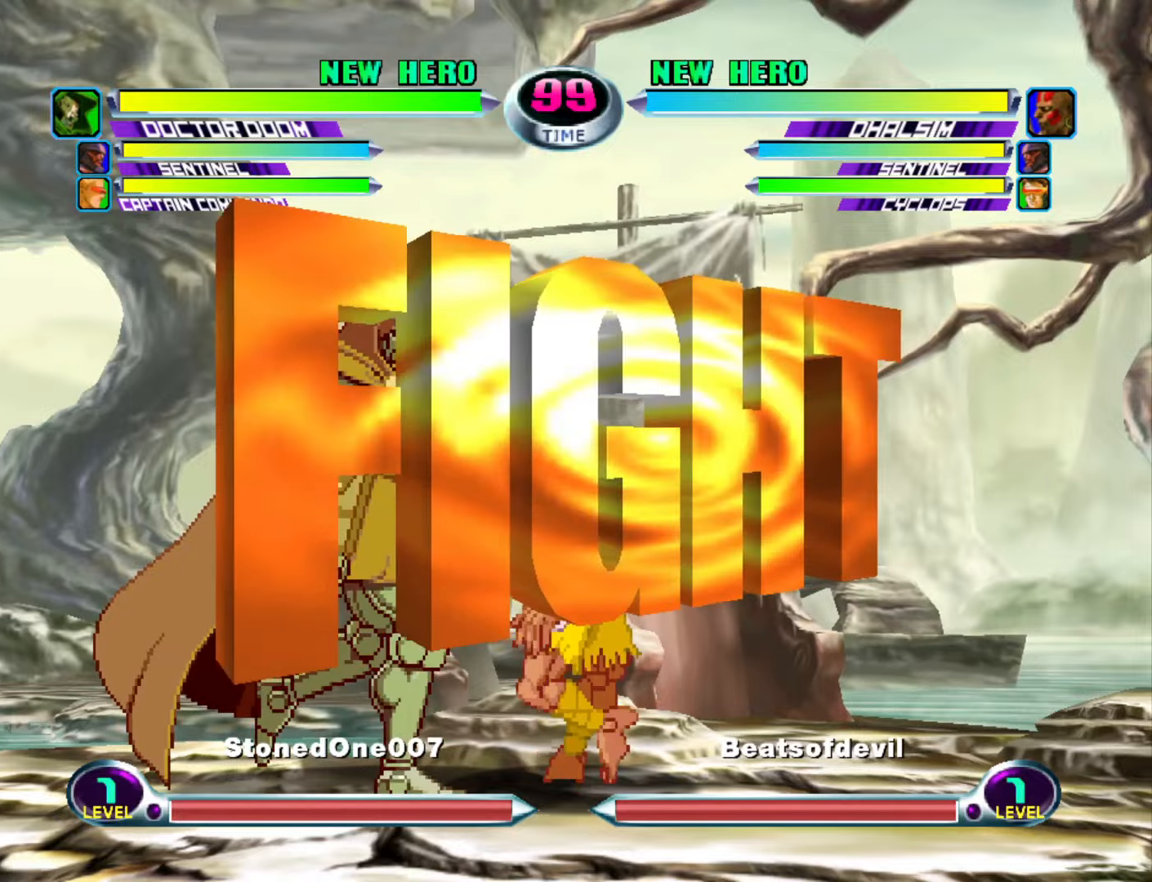
{"buttons": [], "left_stick": "down-right", "events": [[333, "SQUARE", "up"], [350, "R2", "up"], [416, "left_stick", "down-right"], [450, "R2", "down"], [450, "SQUARE", "down"], [500, "R2", "up"], [500, "SQUARE", "up"]]}
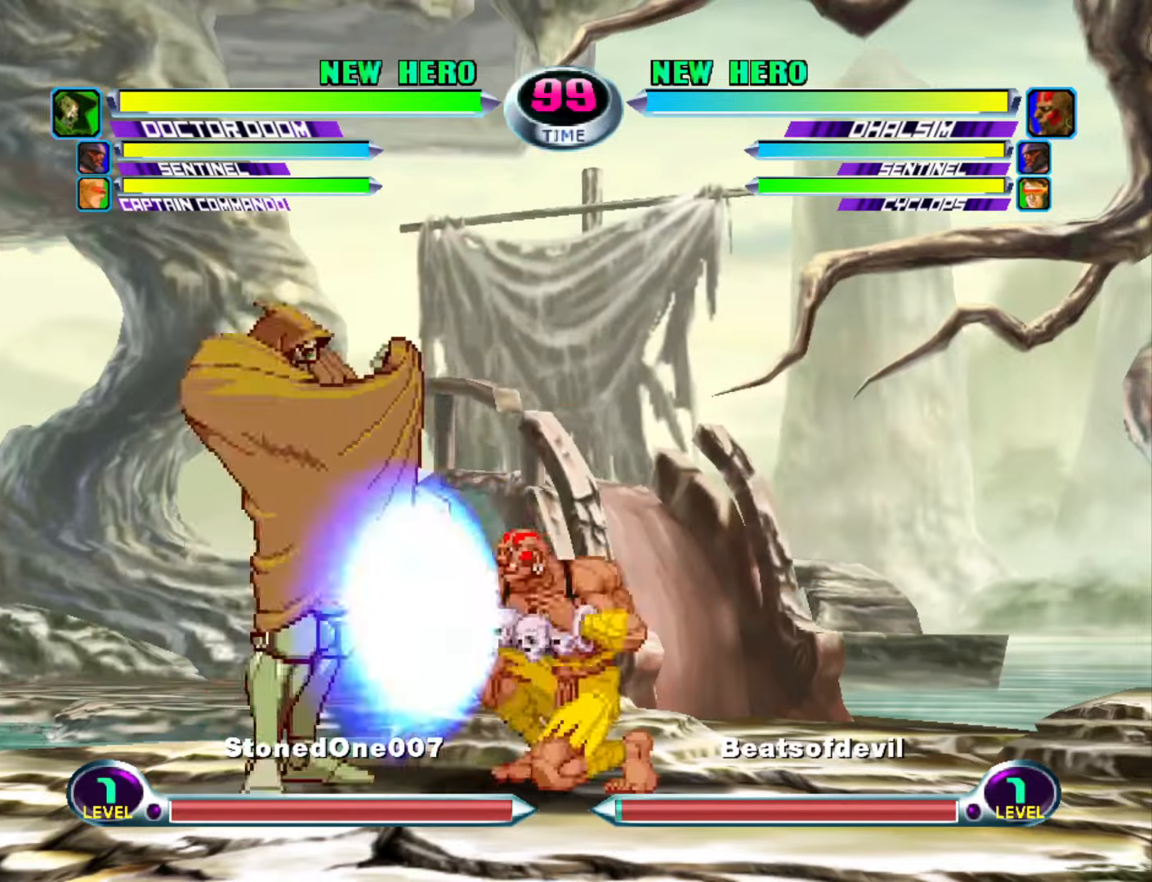
{"buttons": [], "left_stick": "left", "events": [[83, "R2", "down"], [83, "SQUARE", "down"], [200, "R2", "up"], [200, "SQUARE", "up"], [400, "left_stick", "center"], [450, "left_stick", "left"]]}
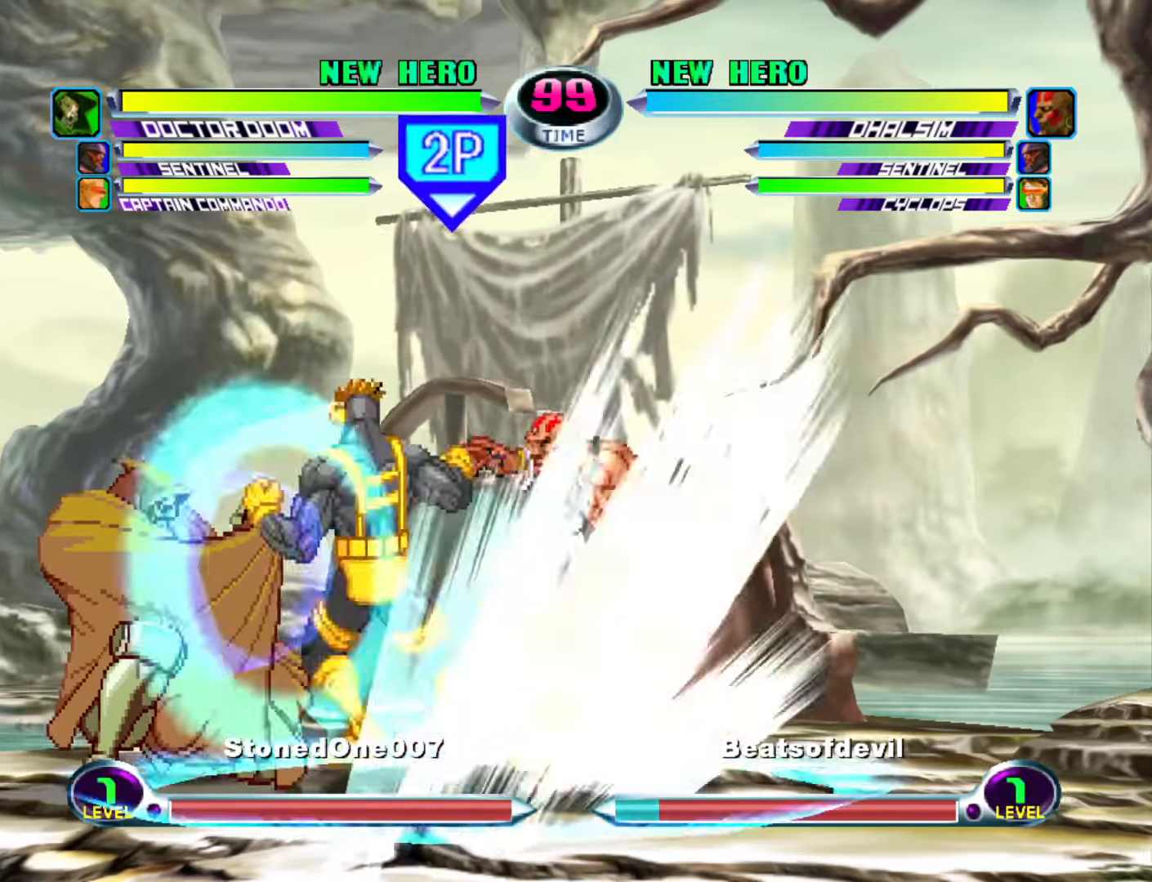
{"buttons": ["CROSS"], "left_stick": "center", "events": [[16, "left_stick", "center"], [83, "left_stick", "left"], [183, "left_stick", "up-left"], [333, "left_stick", "down-left"], [366, "SQUARE", "down"], [366, "TRIANGLE", "down"], [450, "SQUARE", "up"], [450, "TRIANGLE", "up"], [450, "left_stick", "center"], [466, "CROSS", "down"]]}
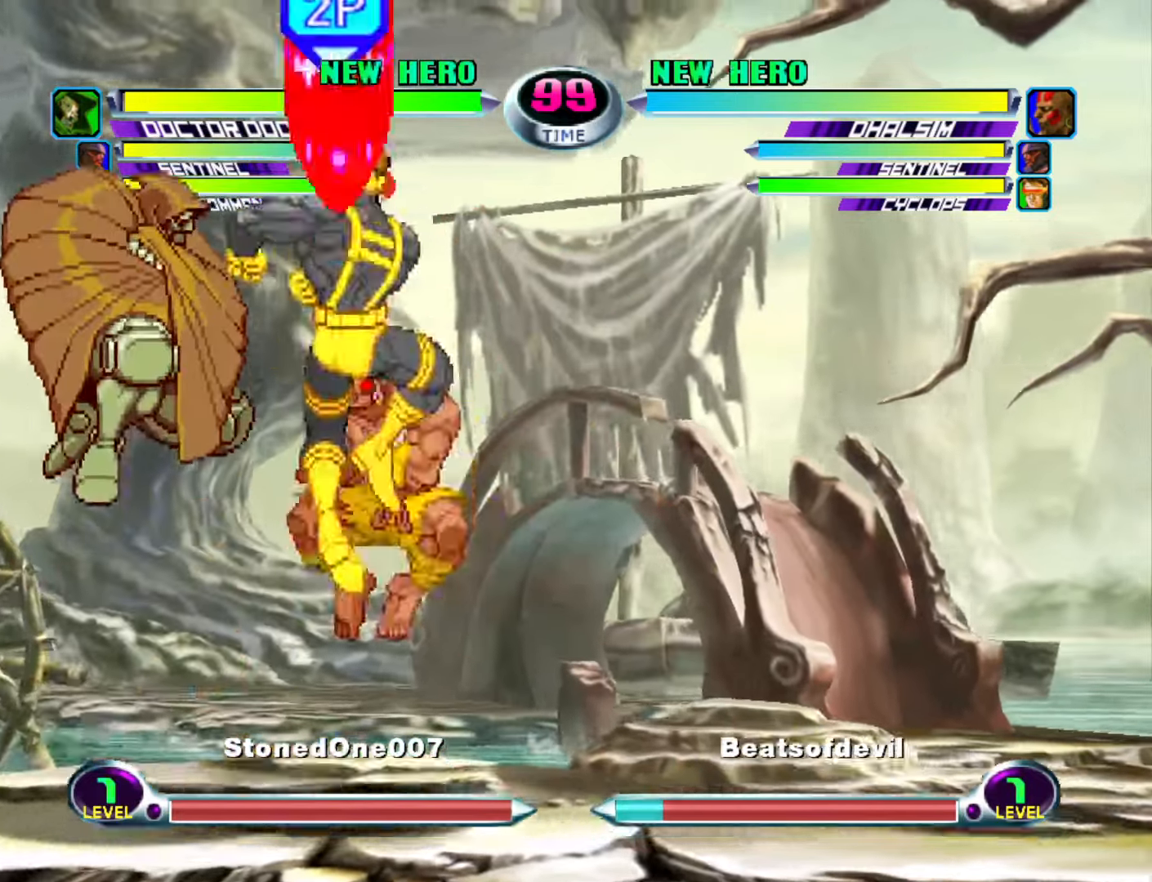
{"buttons": [], "left_stick": "right", "events": [[33, "CROSS", "up"], [133, "left_stick", "down"], [183, "CROSS", "down"], [266, "CROSS", "up"], [316, "left_stick", "right"]]}
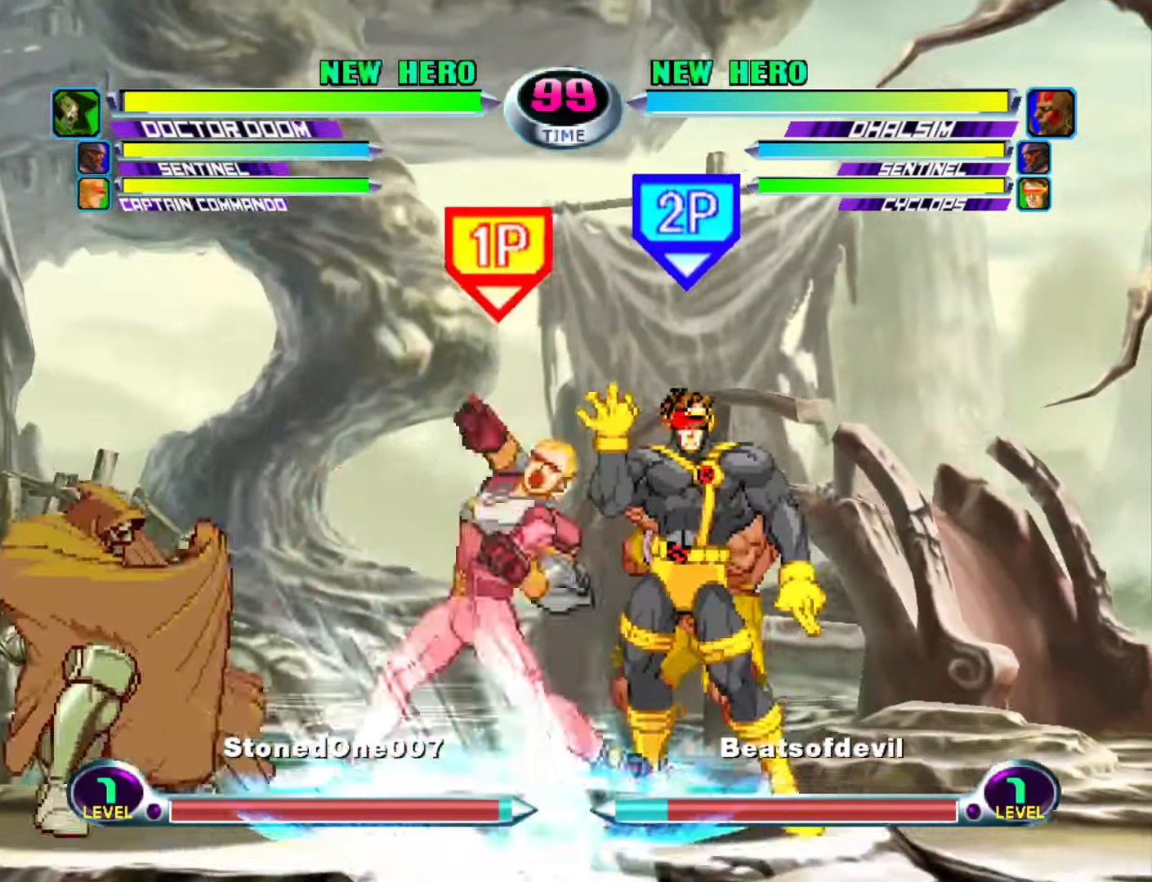
{"buttons": [], "left_stick": "up-right", "events": [[466, "left_stick", "up-right"]]}
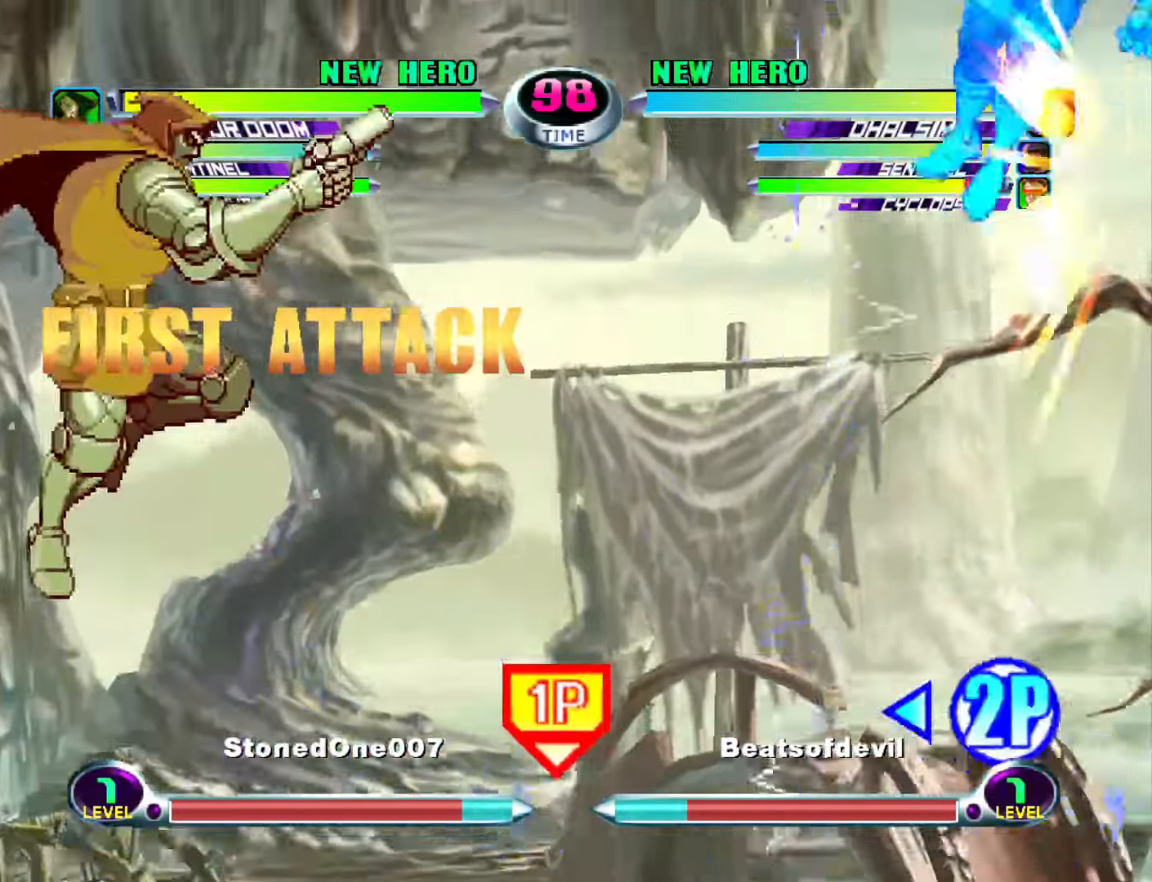
{"buttons": [], "left_stick": "right", "events": [[83, "left_stick", "center"], [300, "left_stick", "right"], [366, "left_stick", "center"], [433, "left_stick", "right"]]}
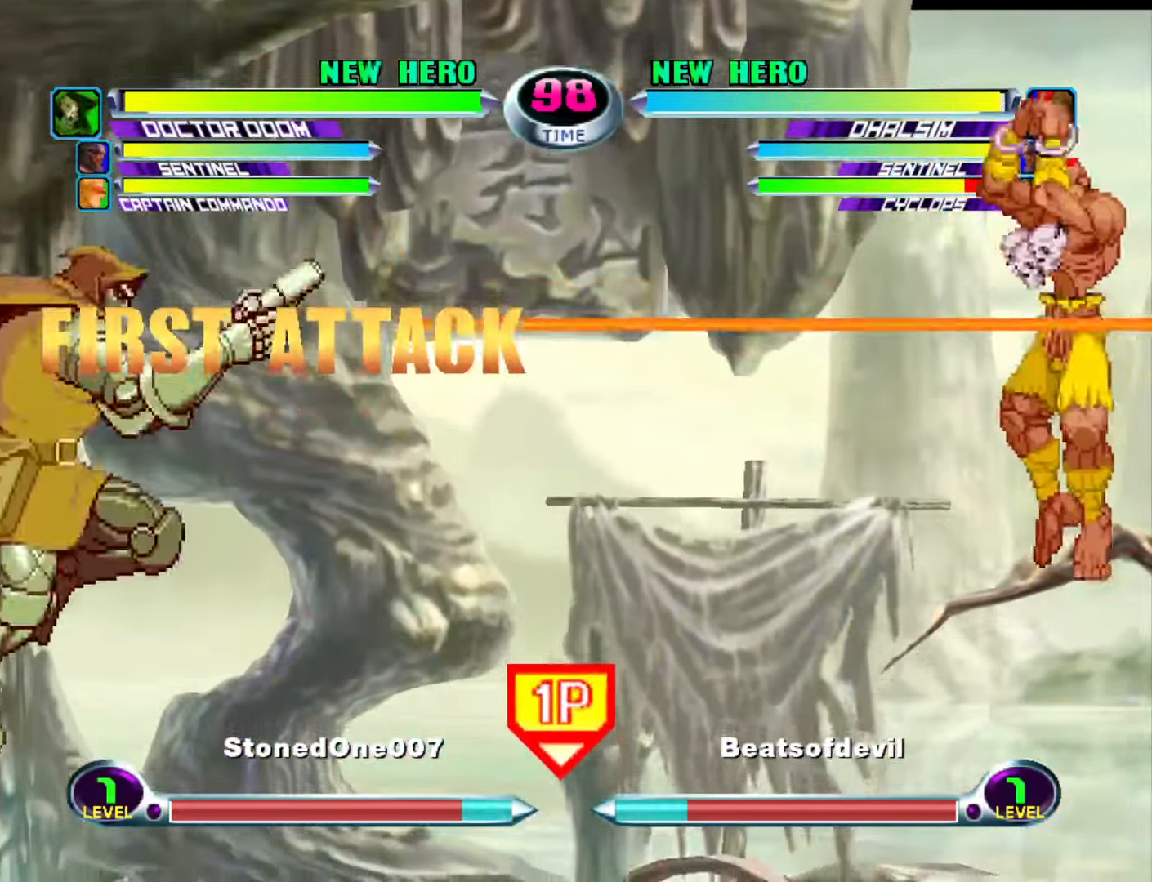
{"buttons": ["SQUARE"], "left_stick": "left", "events": [[233, "left_stick", "center"], [333, "SQUARE", "down"], [333, "TRIANGLE", "down"], [400, "SQUARE", "up"], [400, "TRIANGLE", "up"], [450, "left_stick", "left"], [483, "SQUARE", "down"]]}
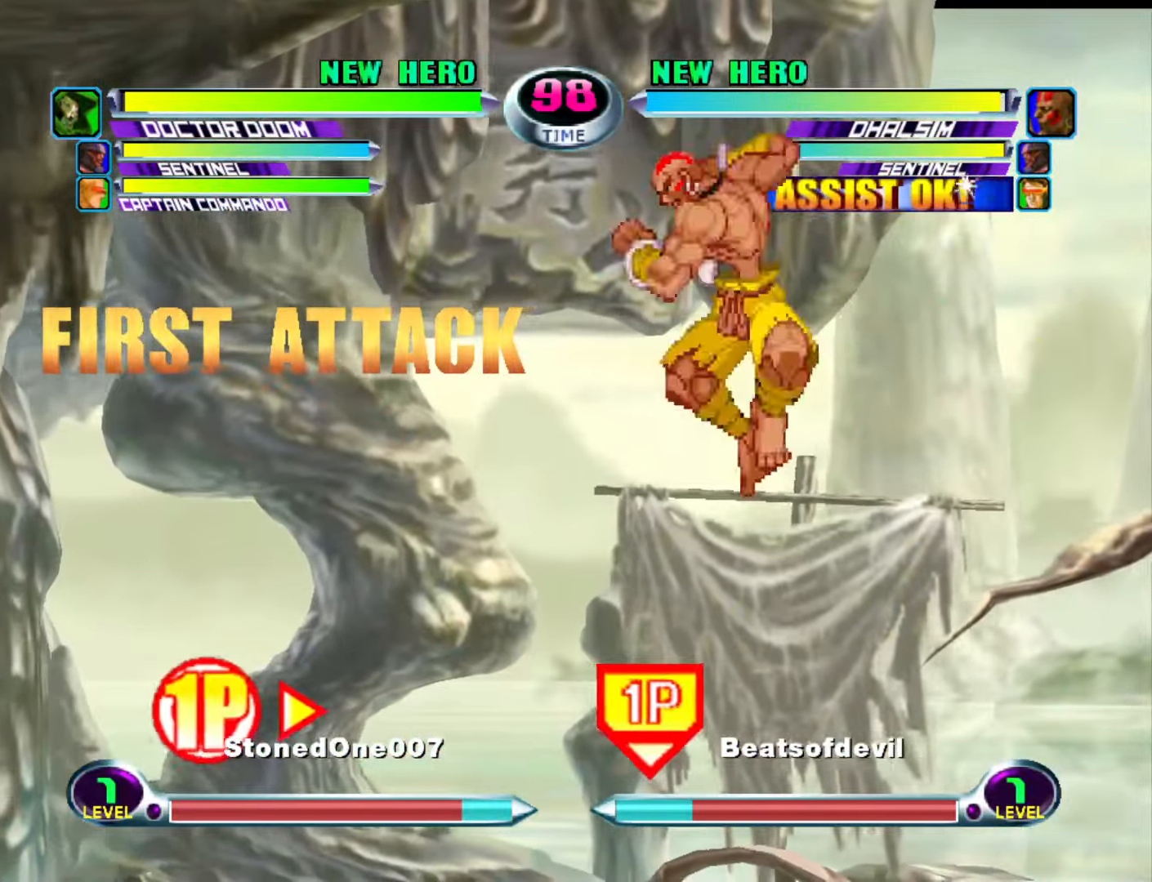
{"buttons": [], "left_stick": "right", "events": [[100, "SQUARE", "up"], [150, "left_stick", "right"], [383, "TRIANGLE", "down"], [500, "TRIANGLE", "up"]]}
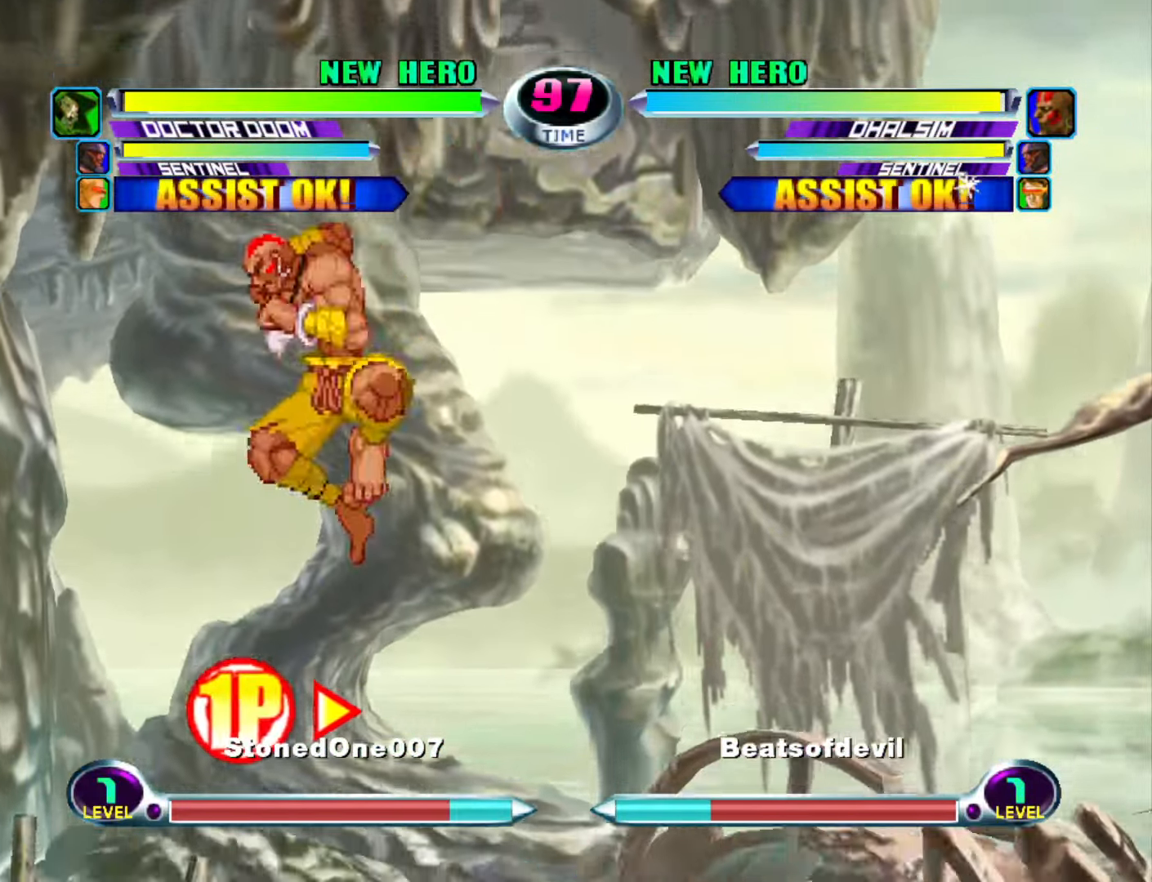
{"buttons": [], "left_stick": "center", "events": [[200, "left_stick", "down-left"], [333, "R2", "down"], [350, "SQUARE", "down"], [383, "SQUARE", "up"], [433, "R2", "up"], [483, "left_stick", "center"]]}
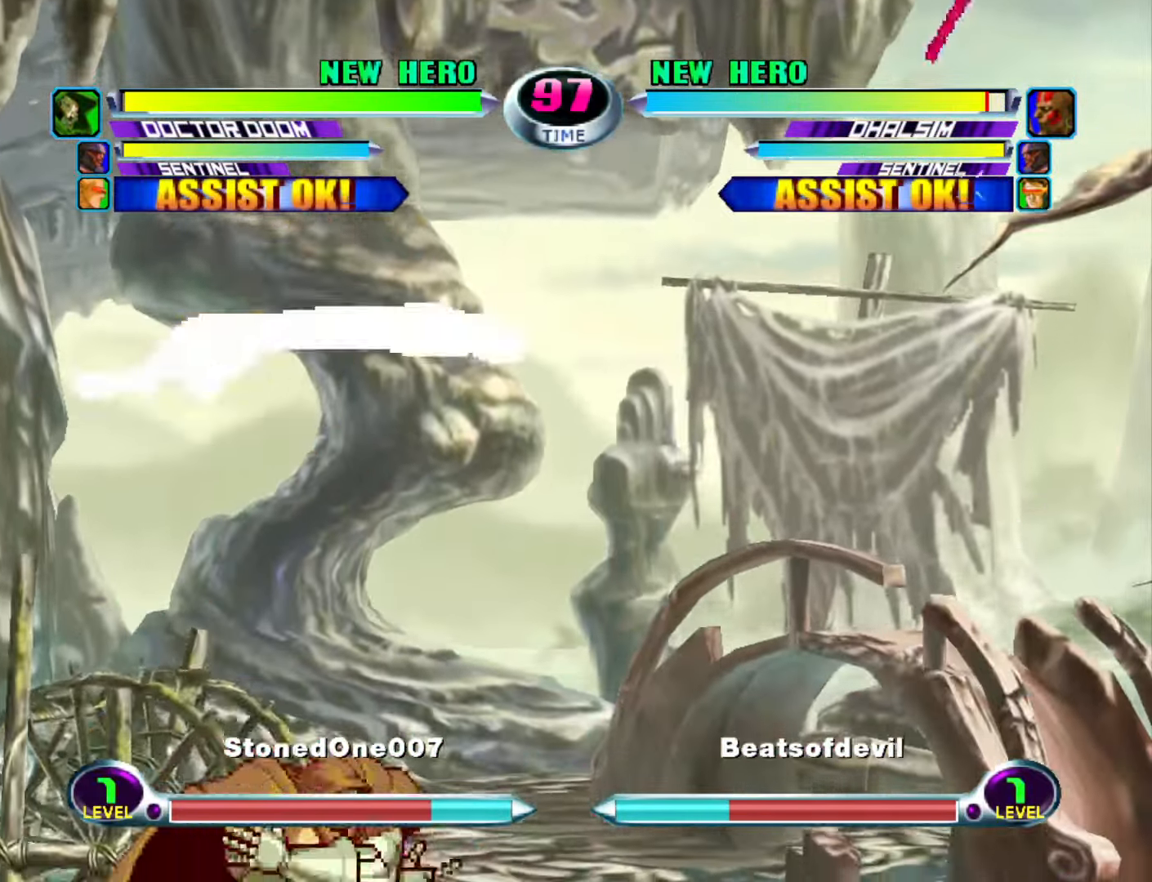
{"buttons": ["CROSS"], "left_stick": "right", "events": [[33, "left_stick", "right"], [167, "left_stick", "center"], [183, "CROSS", "down"], [267, "CROSS", "up"], [283, "left_stick", "right"], [467, "CROSS", "down"]]}
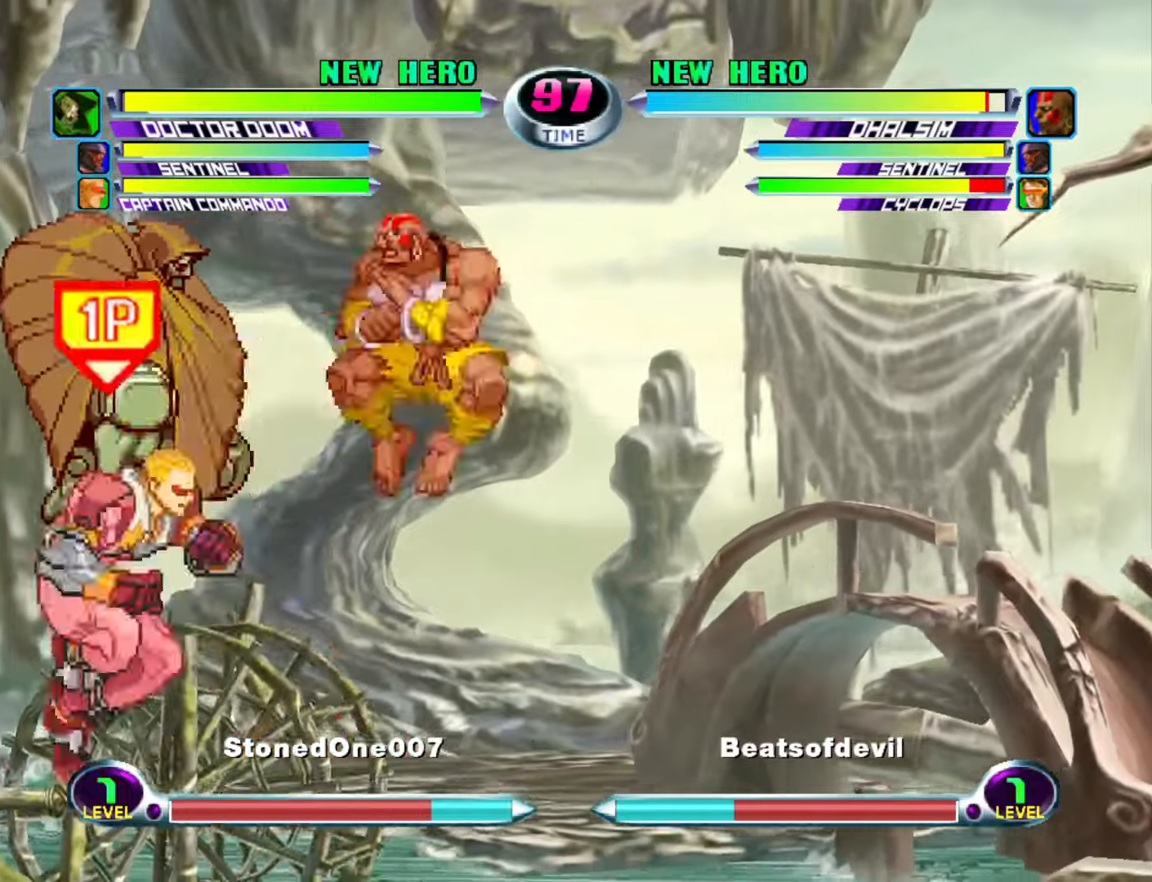
{"buttons": [], "left_stick": "right", "events": [[33, "CROSS", "up"], [117, "CROSS", "down"], [250, "CROSS", "up"]]}
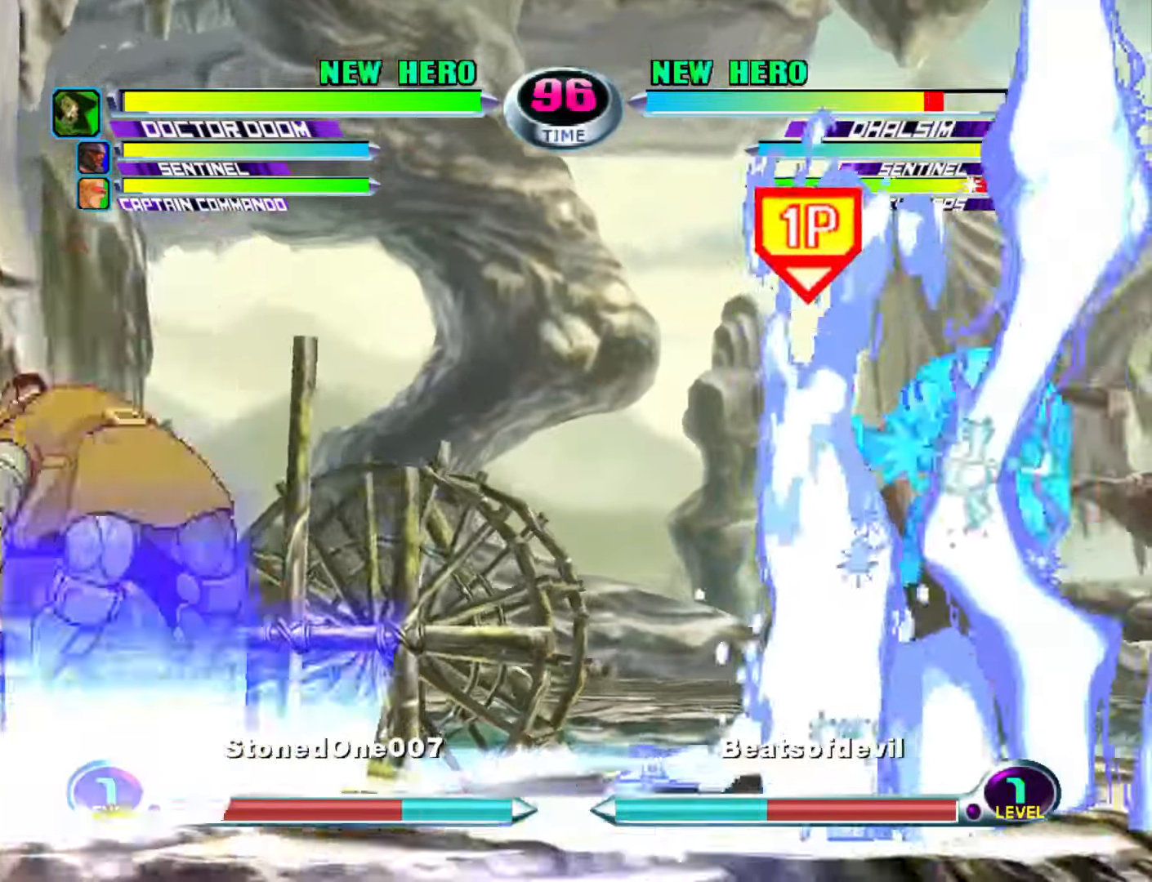
{"buttons": [], "left_stick": "left", "events": [[100, "left_stick", "down-right"], [133, "R2", "down"], [133, "SQUARE", "down"], [217, "R2", "up"], [217, "SQUARE", "up"], [417, "left_stick", "left"]]}
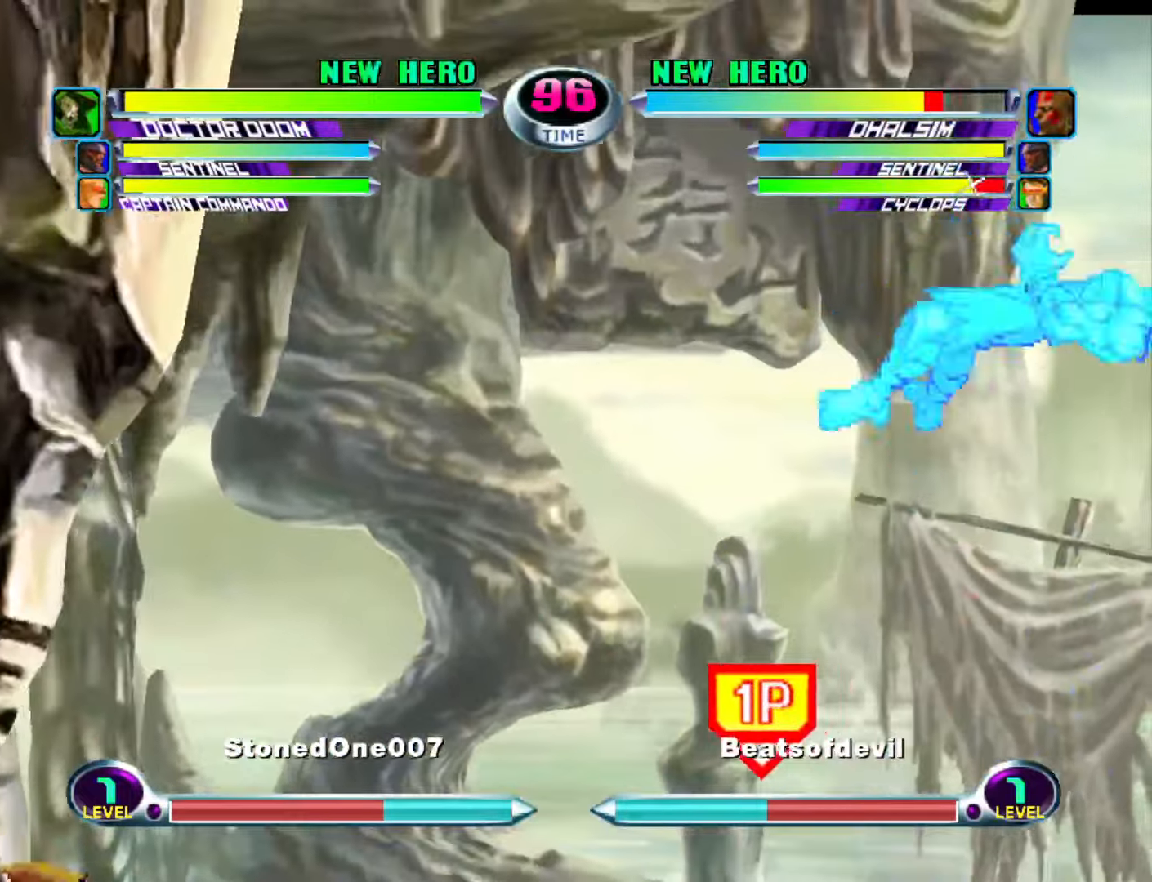
{"buttons": [], "left_stick": "left", "events": [[333, "SQUARE", "down"], [433, "SQUARE", "up"]]}
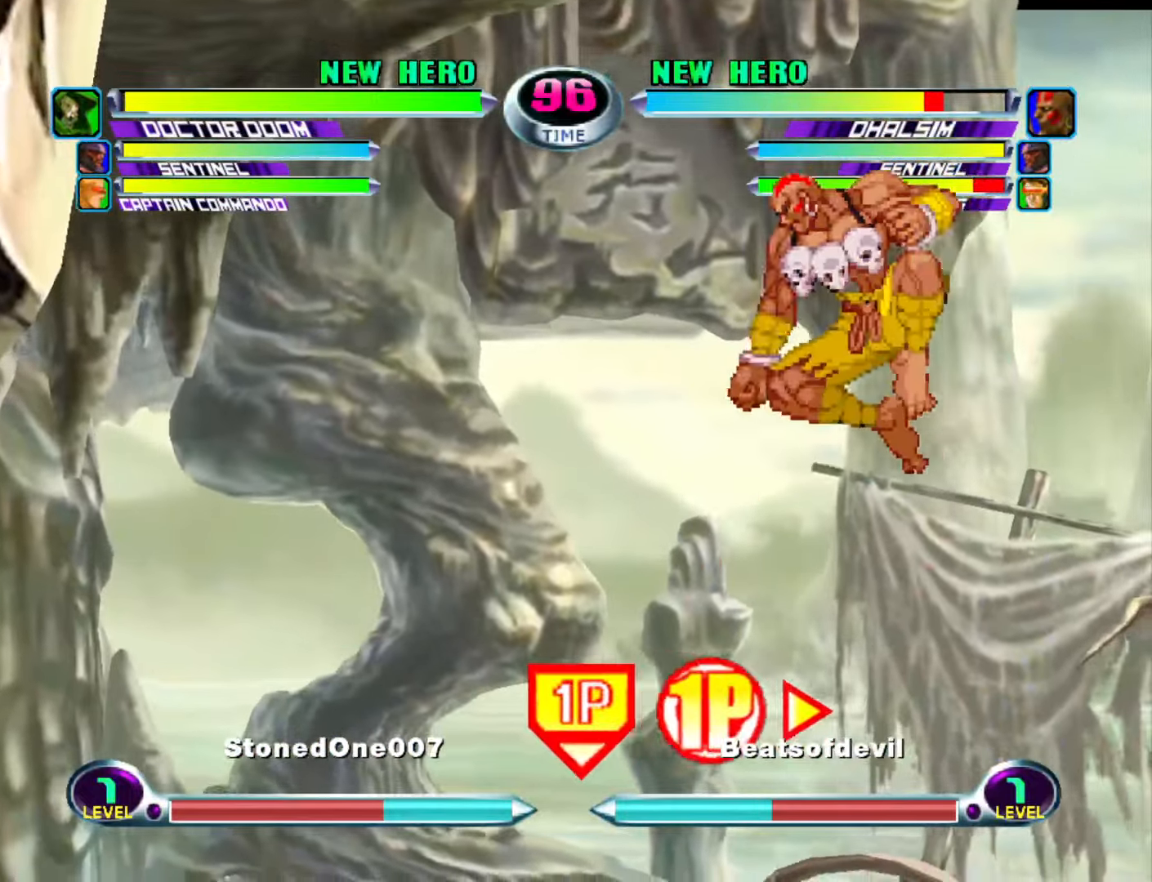
{"buttons": [], "left_stick": "center", "events": [[117, "left_stick", "right"], [217, "TRIANGLE", "down"], [317, "left_stick", "center"], [333, "TRIANGLE", "up"]]}
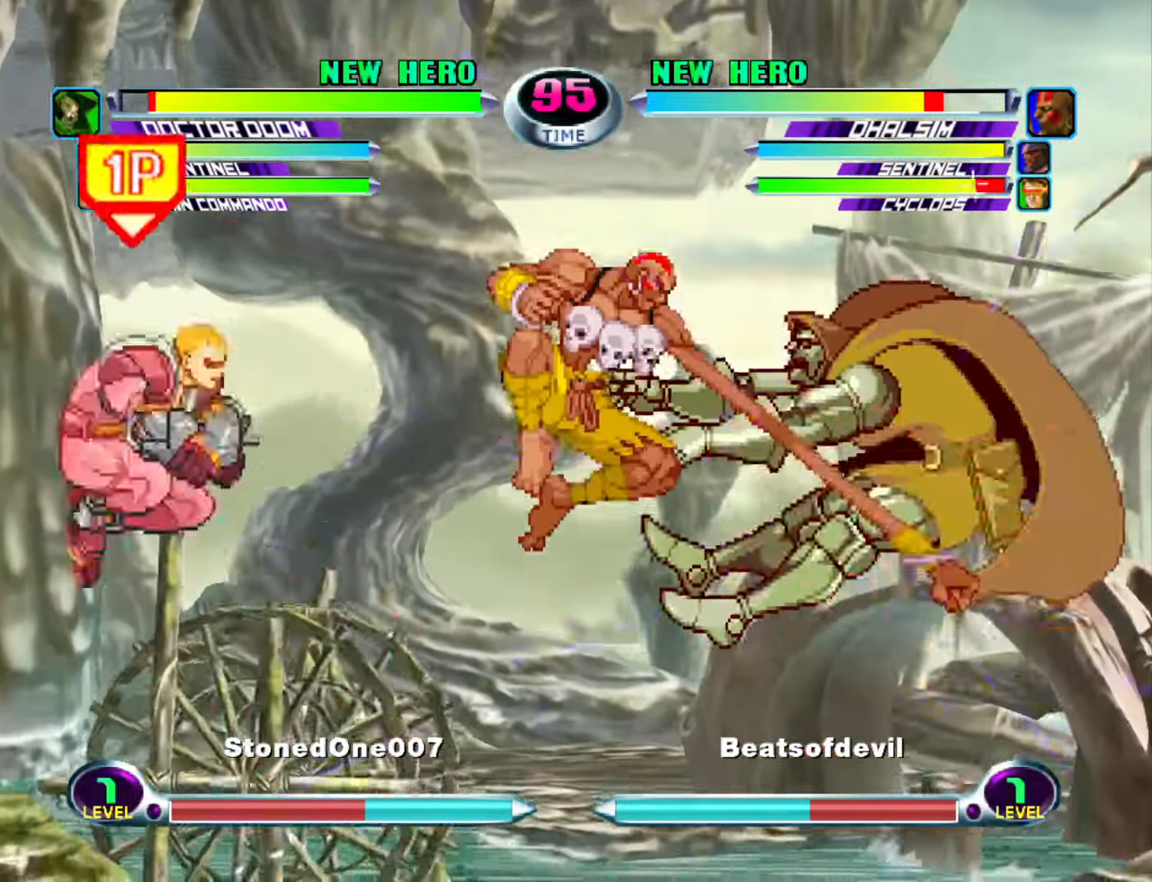
{"buttons": [], "left_stick": "up-right", "events": [[50, "left_stick", "down-left"], [117, "R2", "down"], [133, "CROSS", "down"], [200, "CROSS", "up"], [200, "R2", "up"], [300, "left_stick", "center"], [367, "left_stick", "down-right"], [467, "left_stick", "up-right"]]}
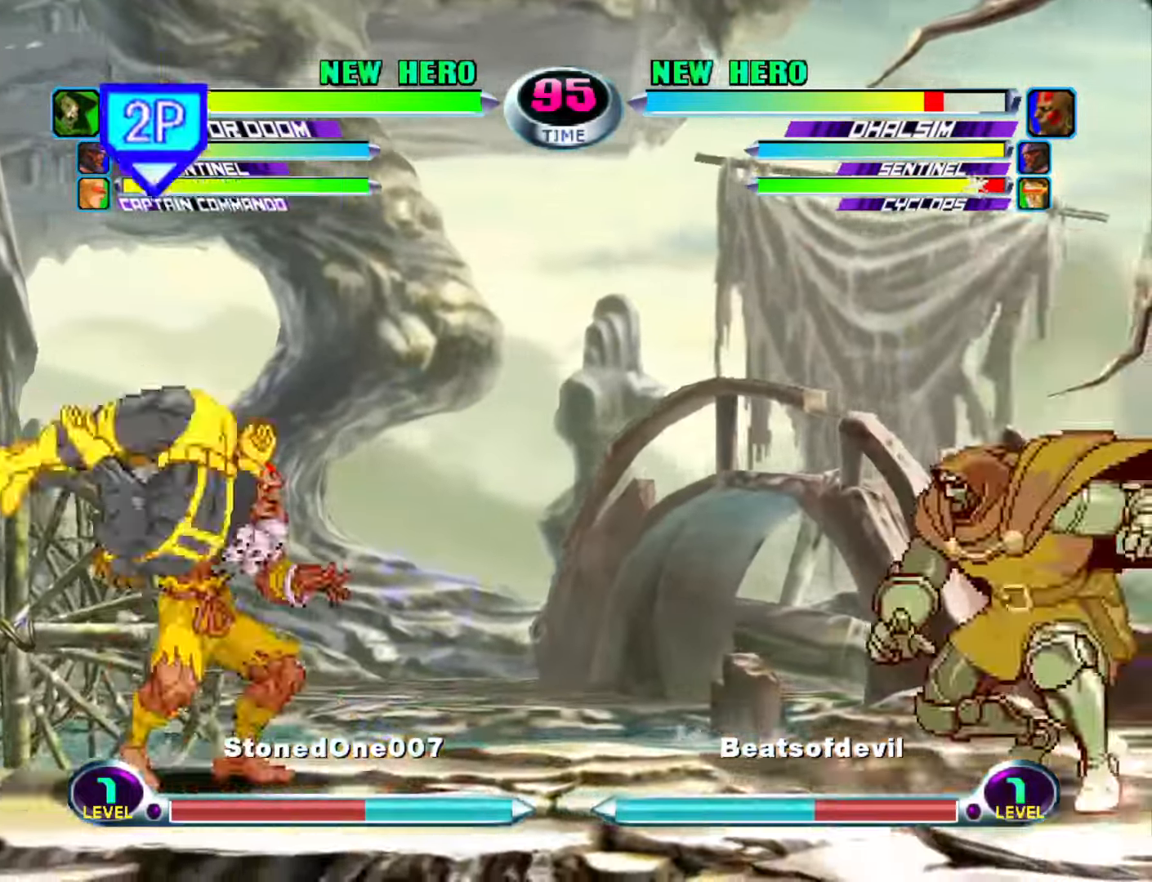
{"buttons": [], "left_stick": "up-left", "events": [[83, "left_stick", "up-left"]]}
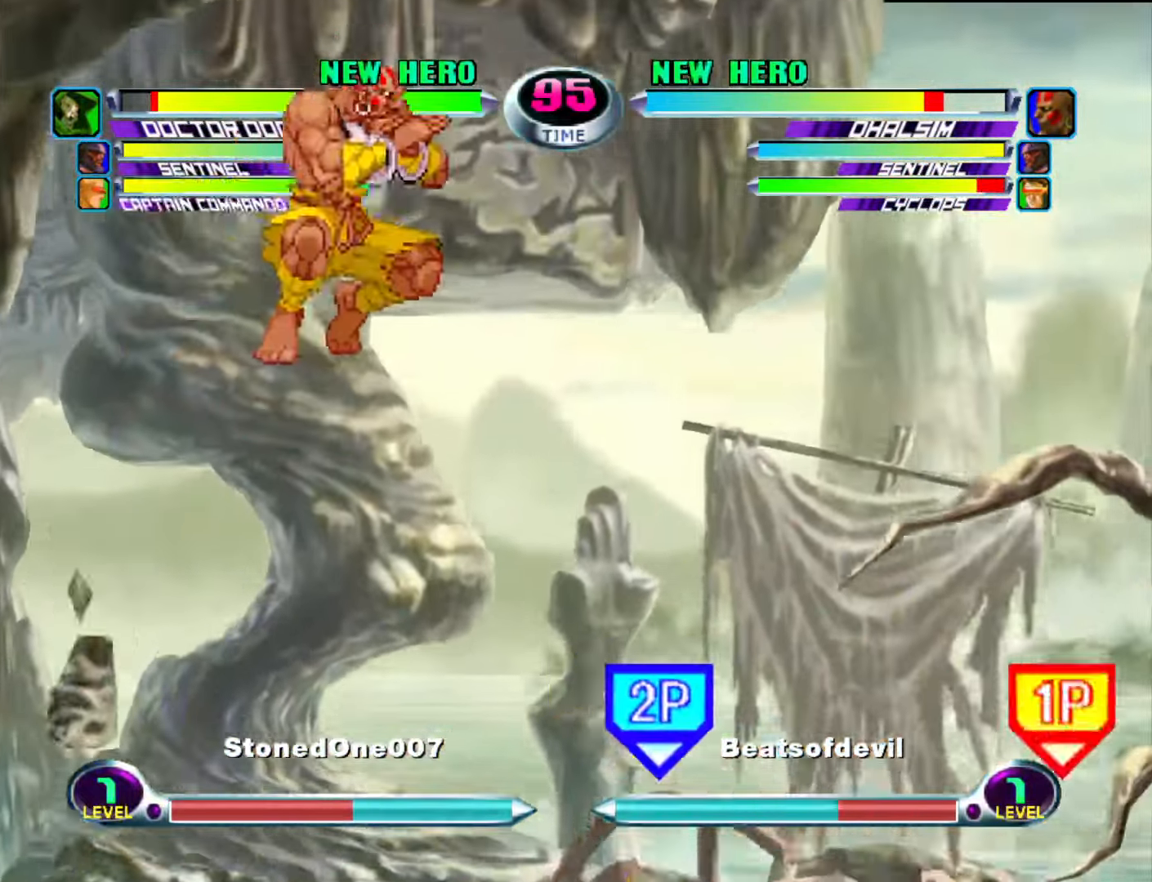
{"buttons": [], "left_stick": "right", "events": [[50, "left_stick", "center"], [133, "SQUARE", "down"], [133, "TRIANGLE", "down"], [217, "SQUARE", "up"], [217, "TRIANGLE", "up"], [300, "left_stick", "right"]]}
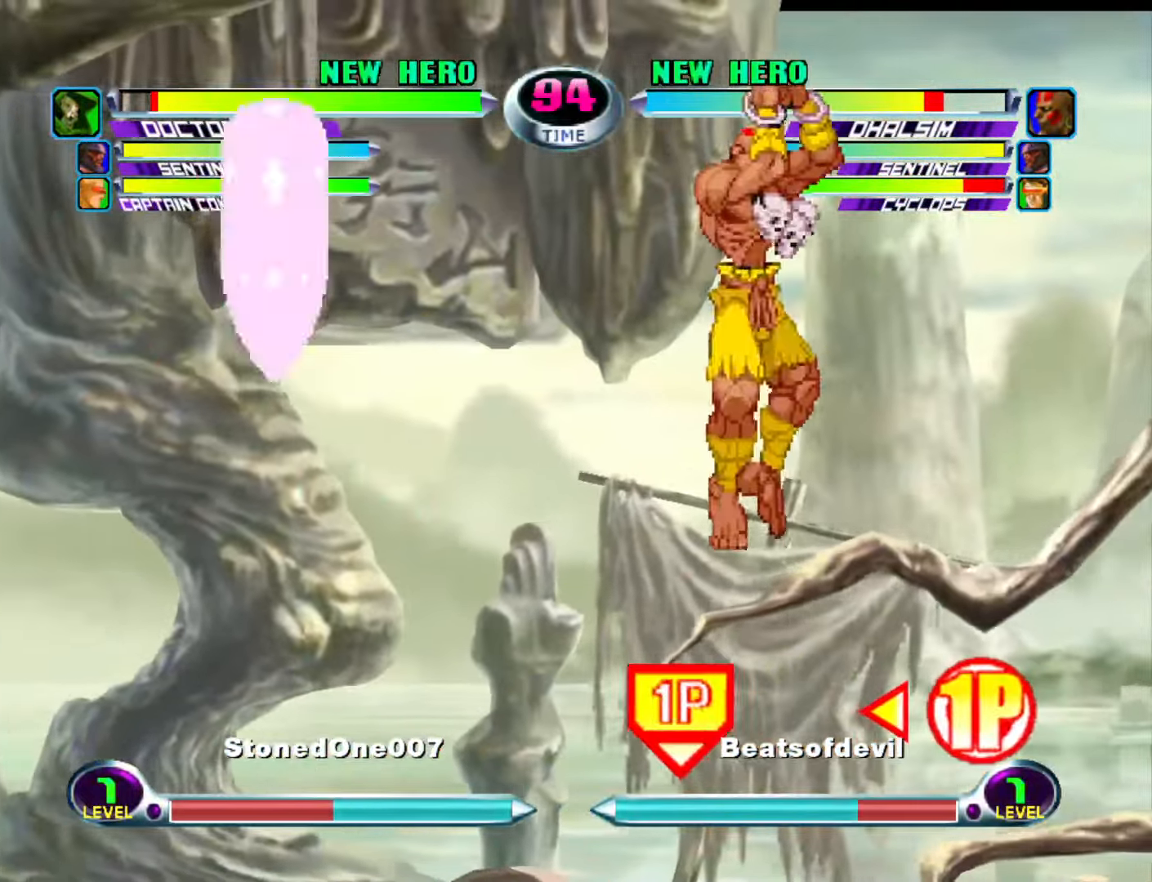
{"buttons": ["SQUARE"], "left_stick": "left", "events": [[333, "left_stick", "down"], [383, "left_stick", "down-left"], [433, "SQUARE", "down"], [500, "left_stick", "left"]]}
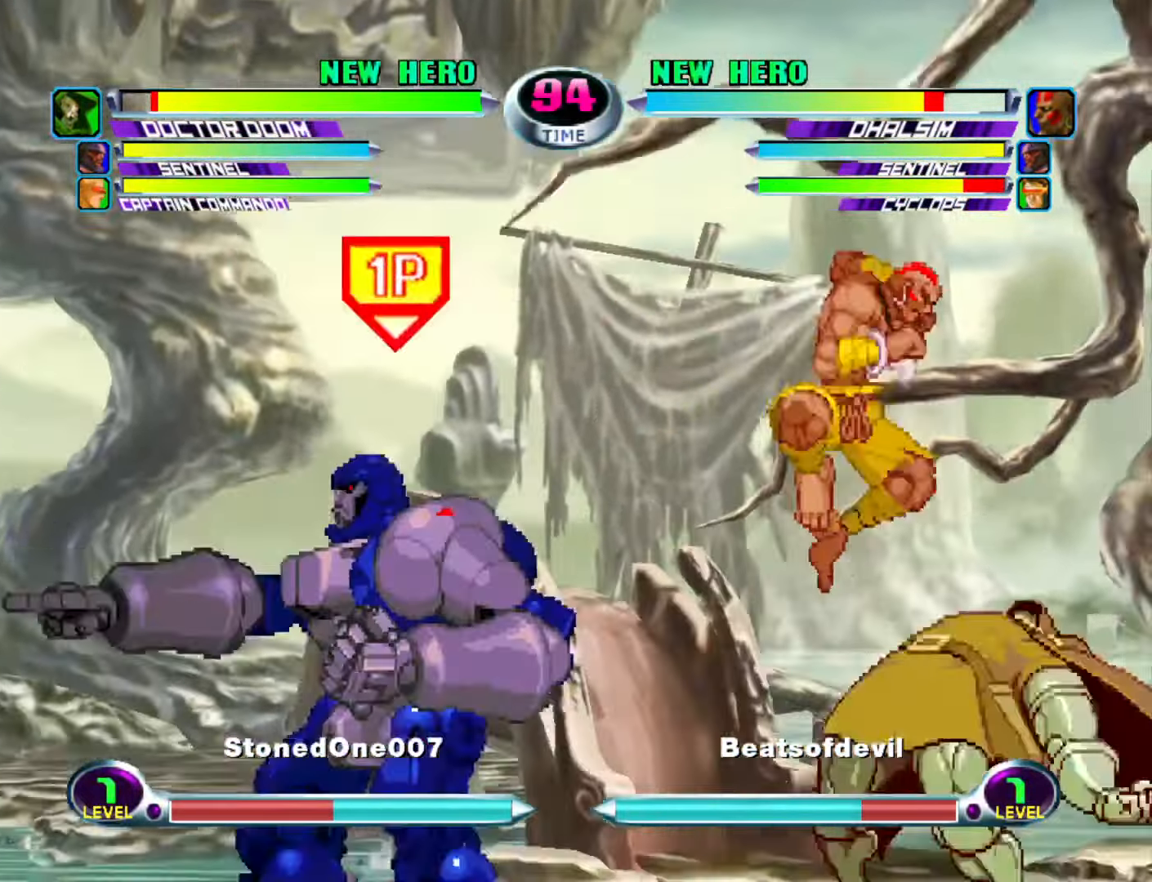
{"buttons": ["CROSS"], "left_stick": "center", "events": [[17, "SQUARE", "up"], [17, "left_stick", "center"], [200, "left_stick", "up-right"], [367, "left_stick", "down-right"], [417, "SQUARE", "down"], [417, "TRIANGLE", "down"], [467, "left_stick", "center"], [483, "TRIANGLE", "up"], [500, "CROSS", "down"], [500, "SQUARE", "up"]]}
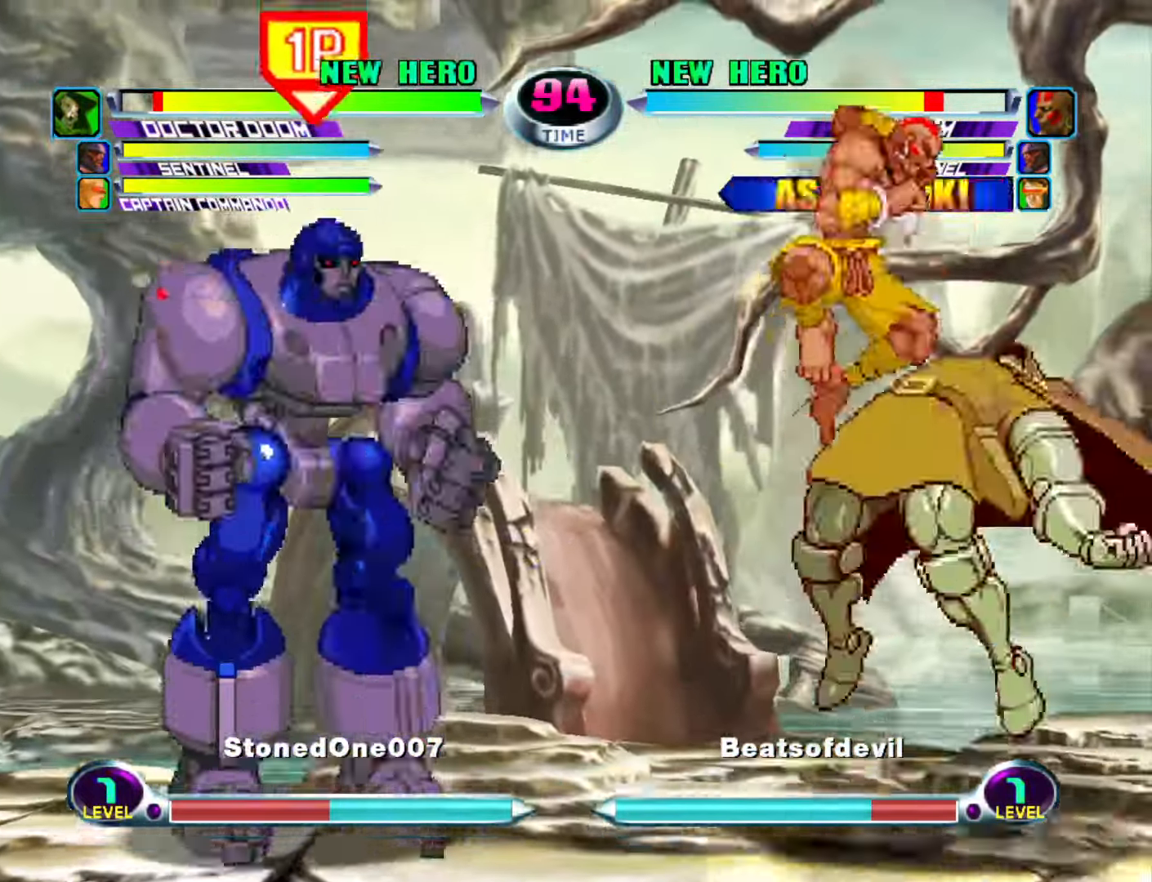
{"buttons": ["R2"], "left_stick": "left", "events": [[100, "CROSS", "up"], [167, "left_stick", "down-right"], [317, "left_stick", "left"], [434, "CROSS", "down"], [450, "R2", "down"], [500, "CROSS", "up"]]}
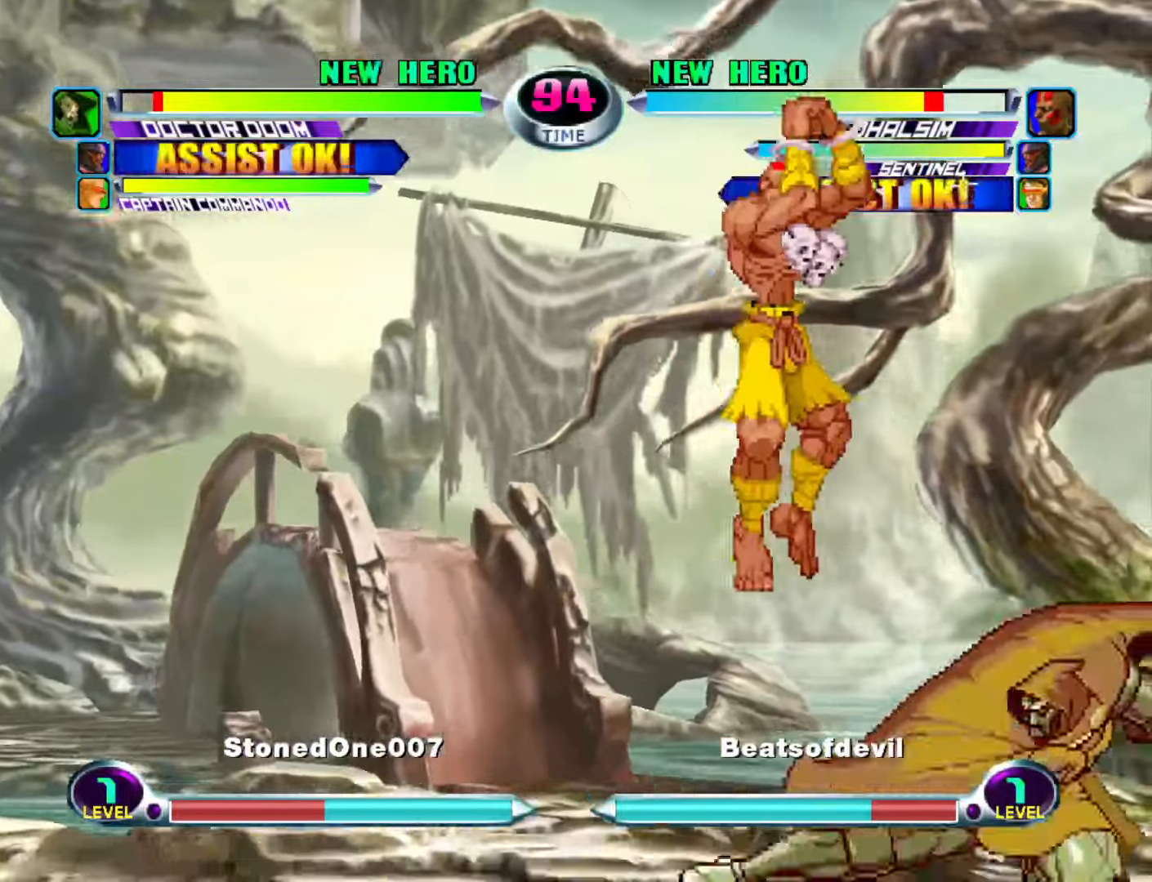
{"buttons": [], "left_stick": "down-left", "events": [[34, "R2", "up"], [34, "left_stick", "down-left"], [217, "R2", "down"], [300, "R2", "up"]]}
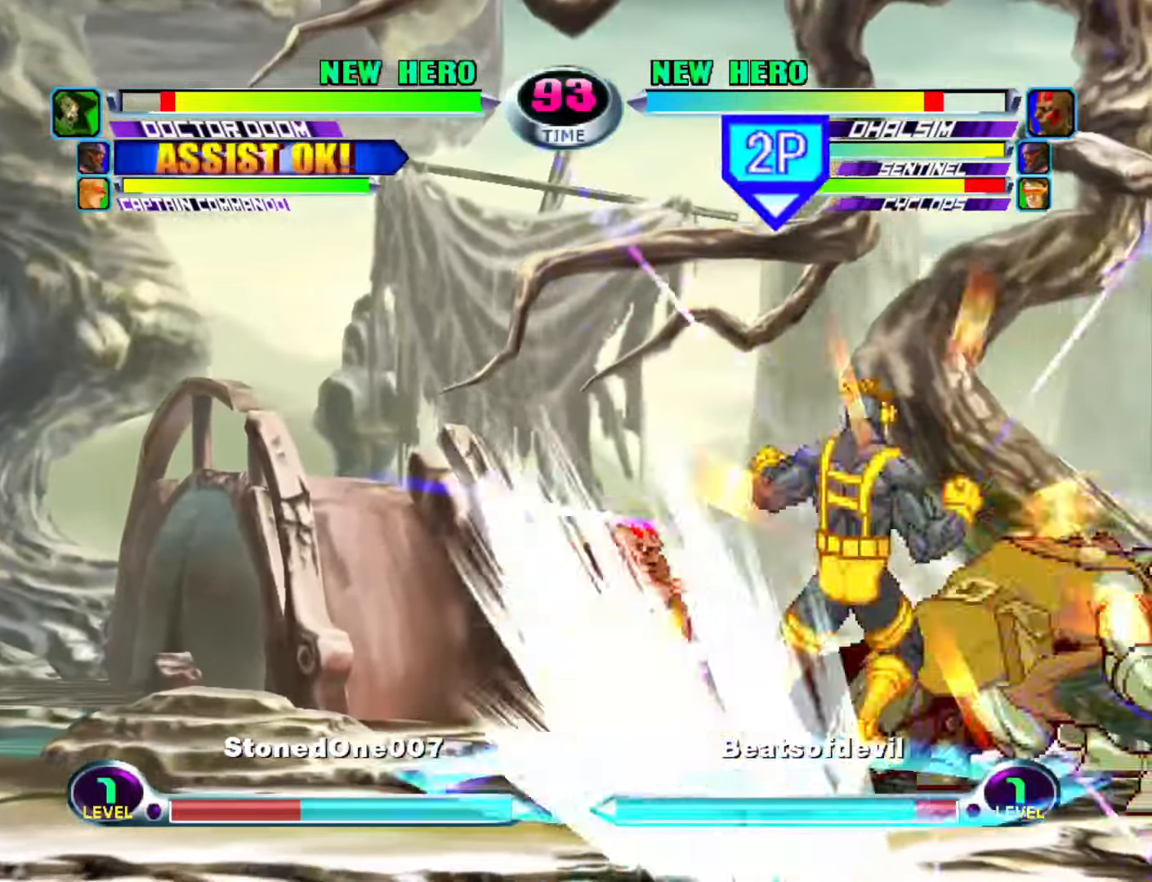
{"buttons": [], "left_stick": "center", "events": [[184, "left_stick", "center"], [250, "left_stick", "down"], [317, "left_stick", "right"], [434, "CIRCLE", "down"], [434, "left_stick", "center"], [500, "CIRCLE", "up"]]}